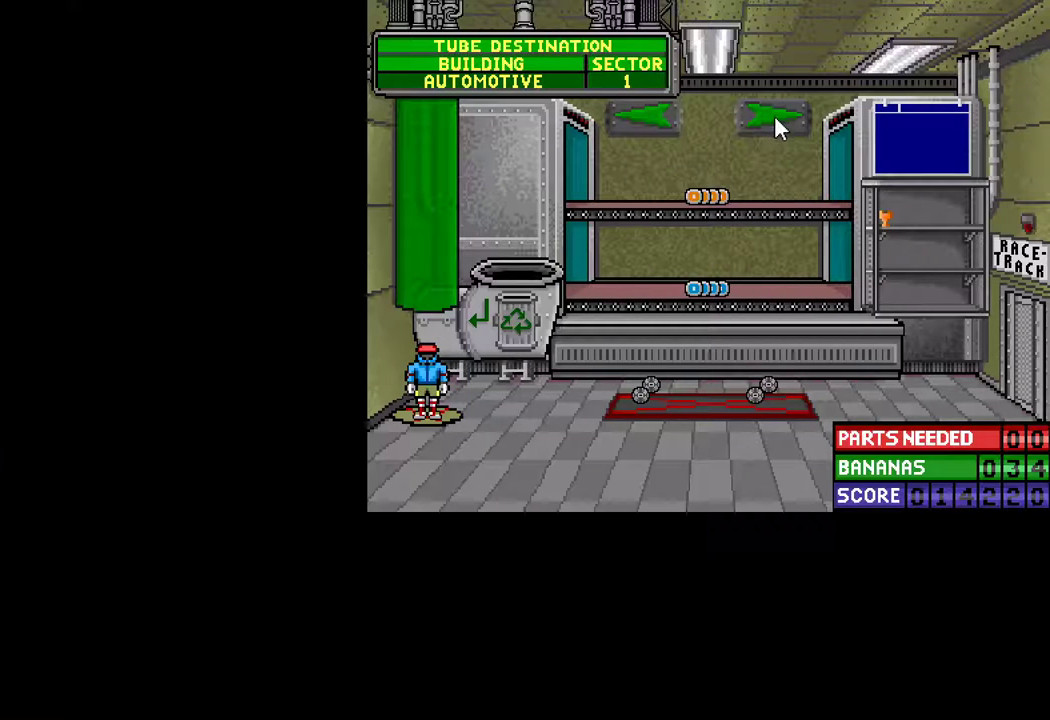
Gameplay with keyboard and mouse; each line is a JSON object with the keys and mouse buttons held at the frame after it. "events" lists presses ("down") and releases ("up") of "ctrl", "down", "escape", "left", "return", "right", "shift", "space", "tab", "up", "mouse_left" and "mouse_right" between this image and that frame as [ms after this image, input, new state], when the widget could be followed in between. "mouse_left", "mouse_right" = the "left", "right" buttons of the "mouse" list. No other keys are recorded. "mouse_move" is the direction in which the mouse moves at that frame (one of eight, or "still"), when it could be read.
{"keys": [], "mouse": [], "mouse_move": "still", "events": [[17, "mouse_left", "down"], [67, "mouse_left", "up"], [350, "mouse_left", "down"], [433, "mouse_left", "up"]]}
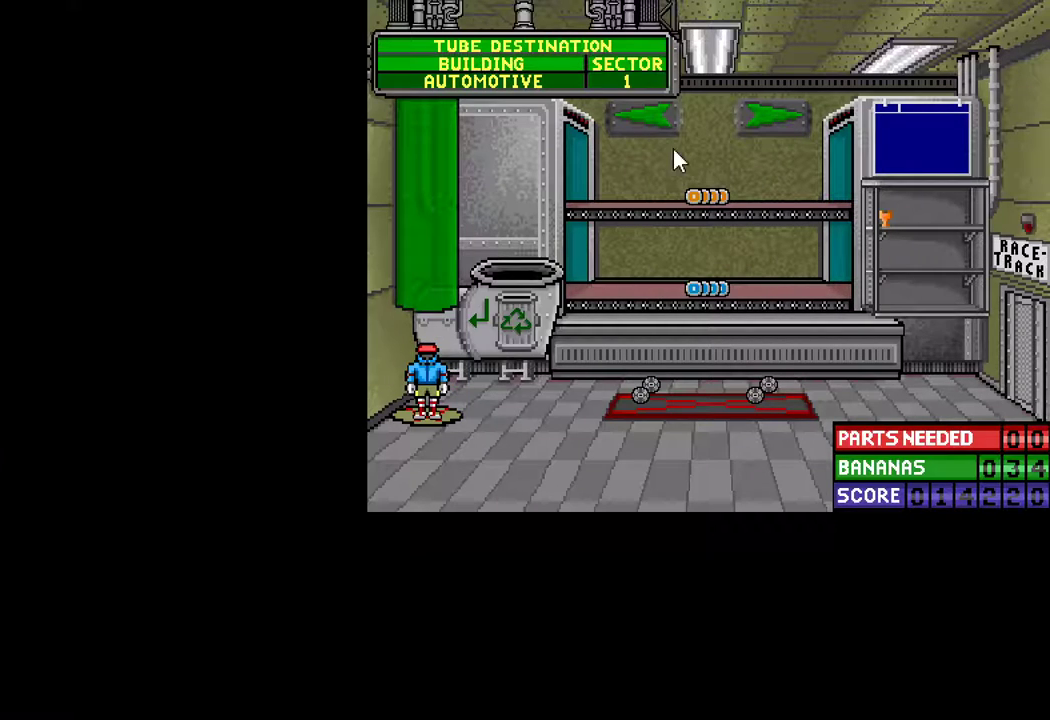
{"keys": [], "mouse": [], "mouse_move": "down-left", "events": [[267, "mouse_left", "down"], [317, "mouse_left", "up"], [450, "mouse_left", "down"], [500, "mouse_left", "up"]]}
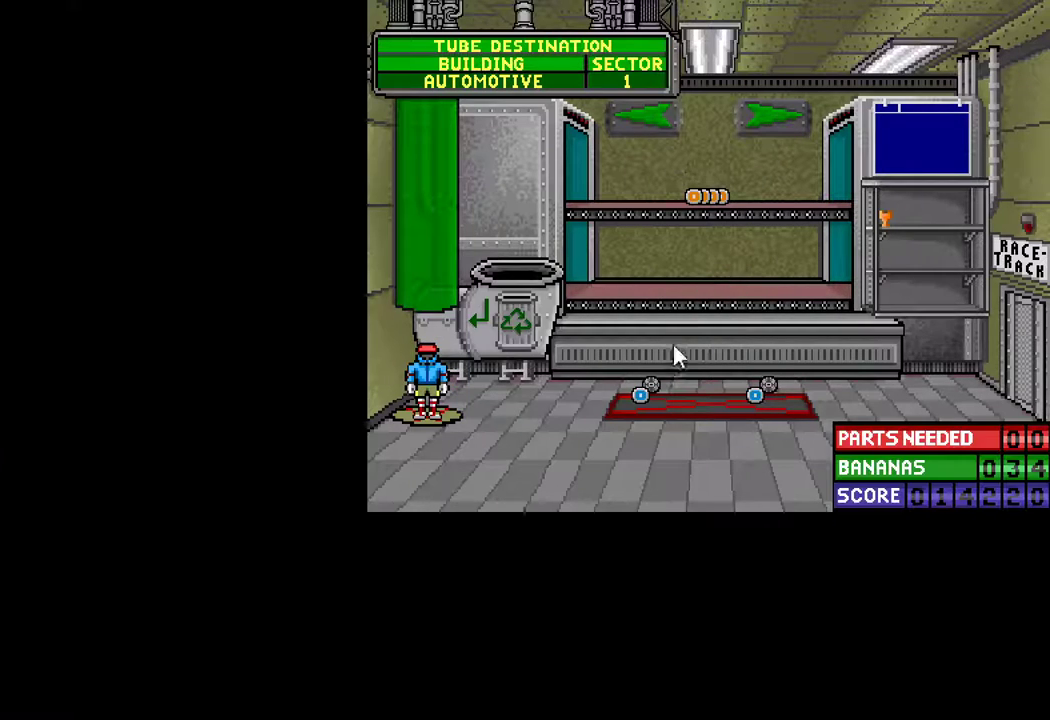
{"keys": [], "mouse": [], "mouse_move": "down-left", "events": [[233, "mouse_left", "down"], [333, "mouse_left", "up"]]}
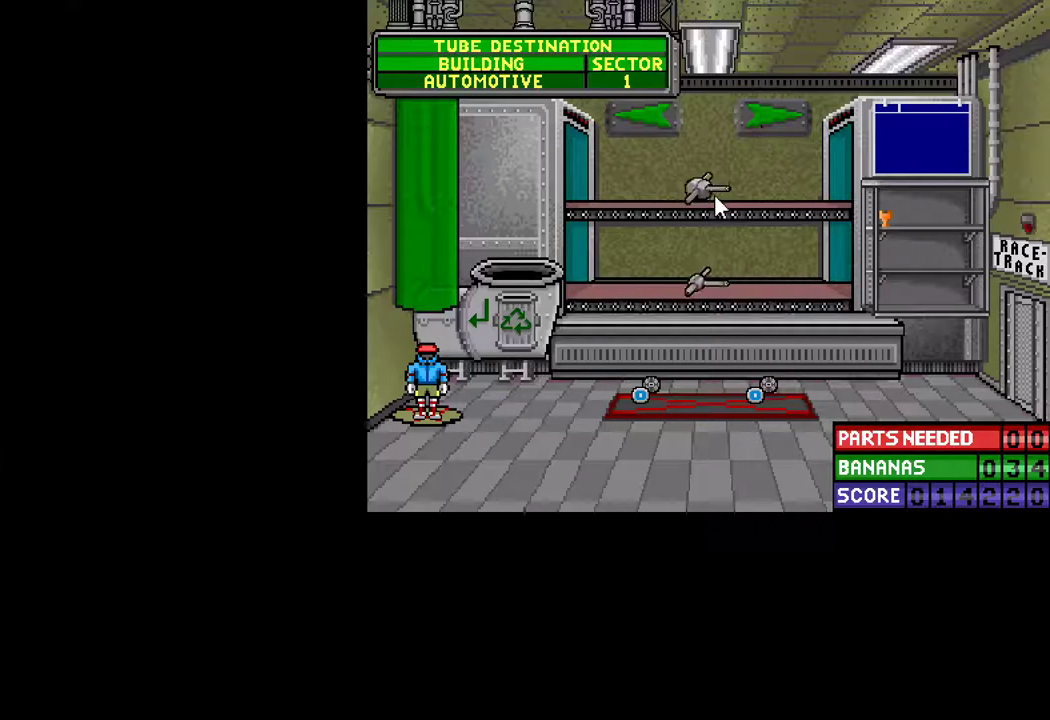
{"keys": [], "mouse": [], "mouse_move": "up-right", "events": [[117, "mouse_left", "down"], [167, "mouse_left", "up"], [300, "mouse_left", "down"], [400, "mouse_left", "up"]]}
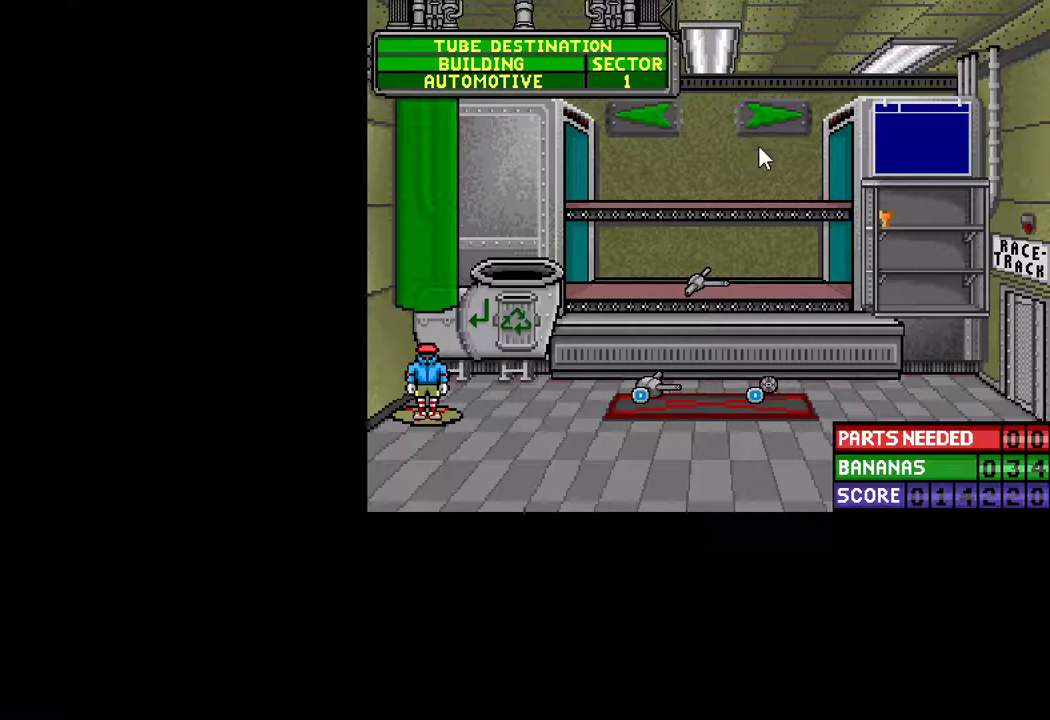
{"keys": [], "mouse": [], "mouse_move": "still", "events": [[83, "mouse_left", "down"], [183, "mouse_left", "up"]]}
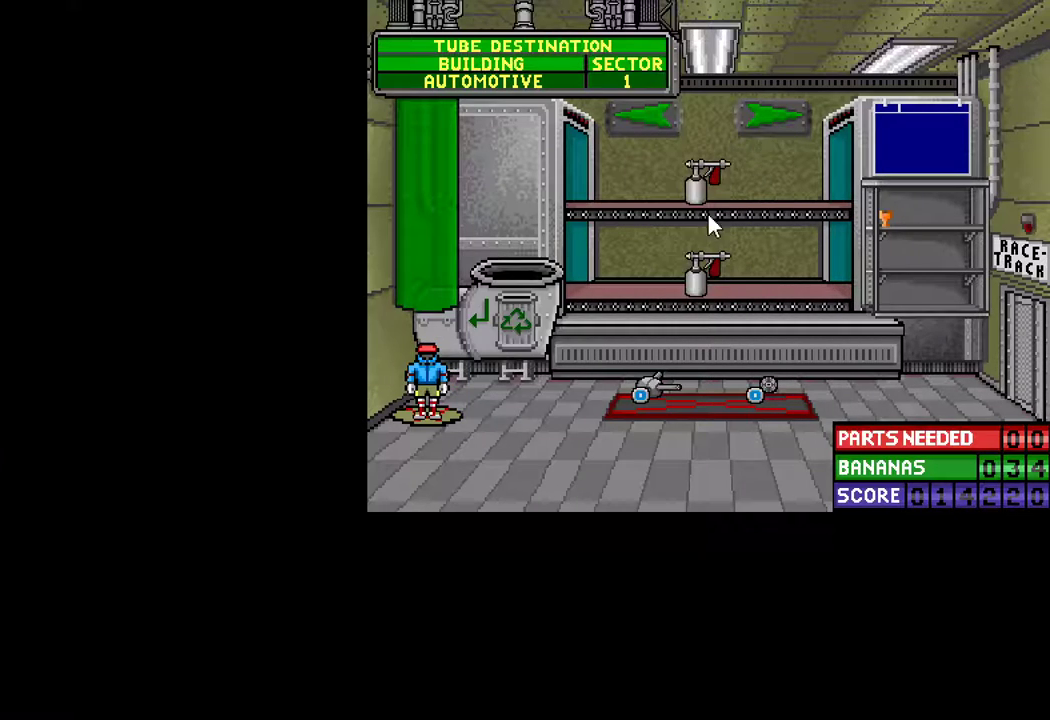
{"keys": [], "mouse": [], "mouse_move": "down", "events": [[83, "mouse_left", "down"], [183, "mouse_left", "up"]]}
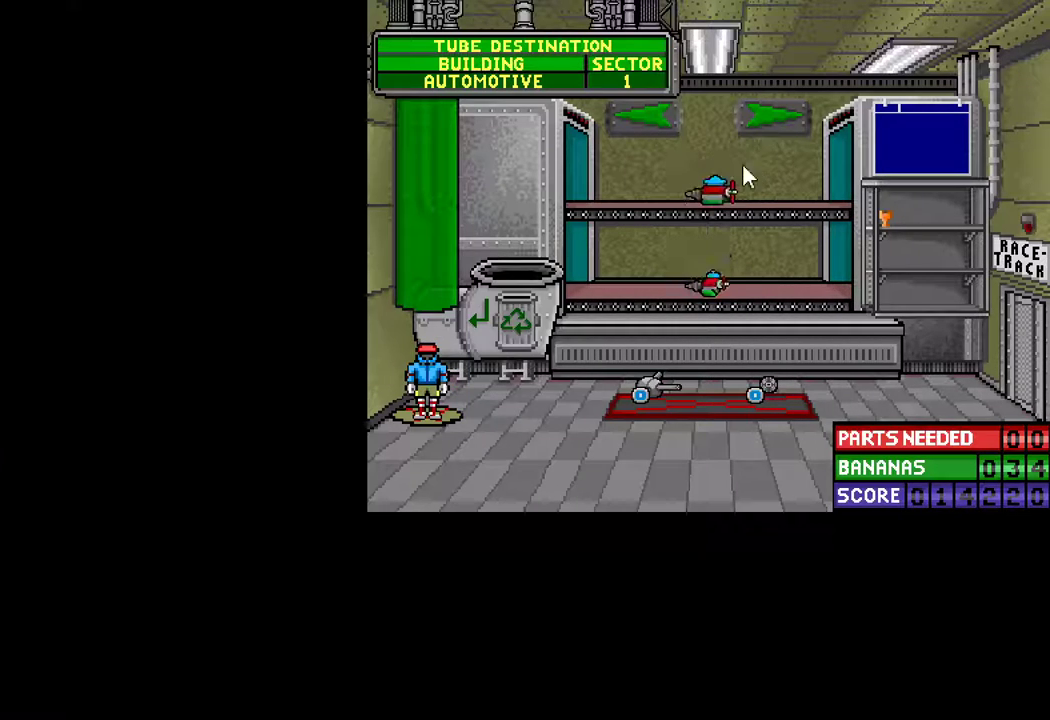
{"keys": [], "mouse": [], "mouse_move": "down", "events": [[300, "mouse_left", "down"], [400, "mouse_left", "up"]]}
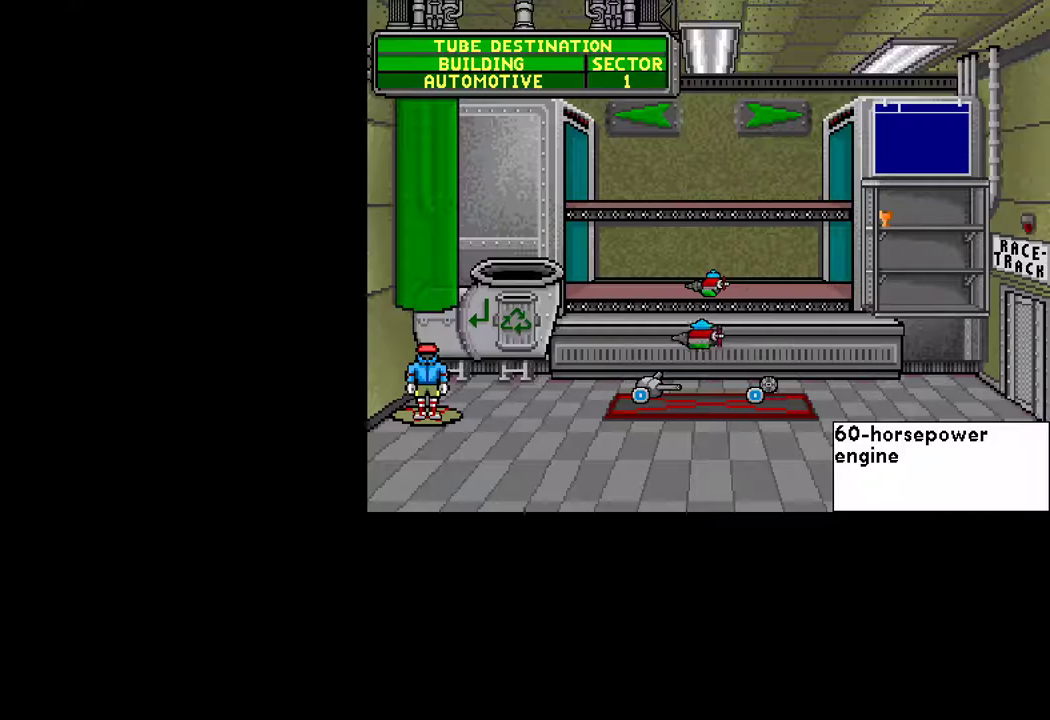
{"keys": [], "mouse": [], "mouse_move": "down-left", "events": [[33, "mouse_left", "down"], [83, "mouse_left", "up"], [267, "mouse_left", "down"], [317, "mouse_left", "up"]]}
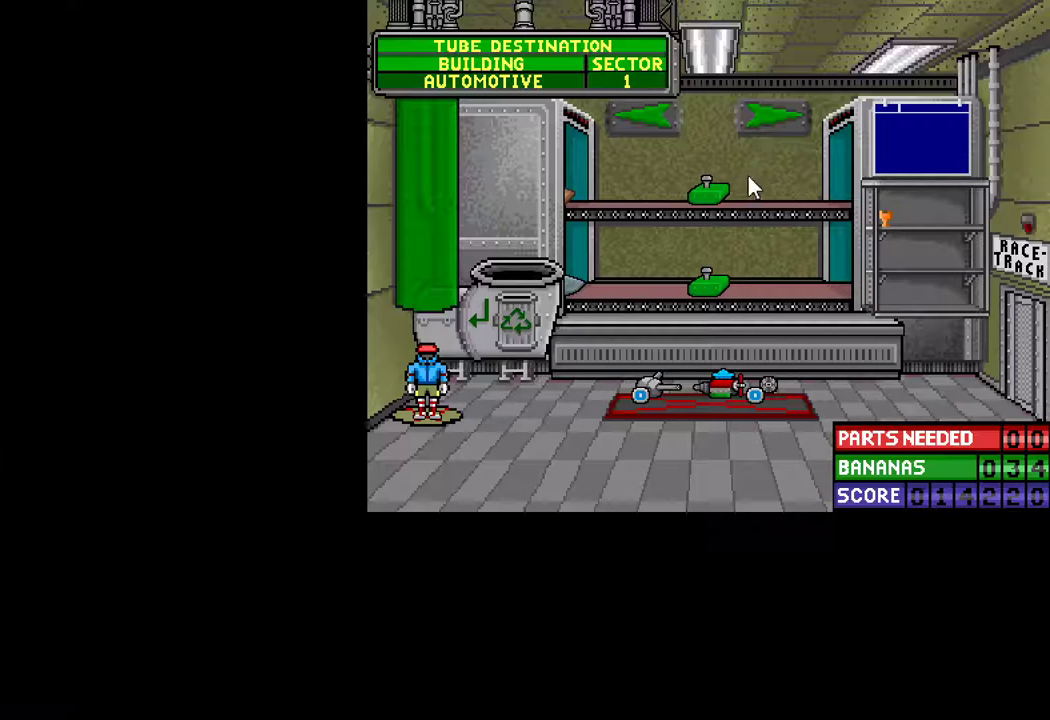
{"keys": [], "mouse": [], "mouse_move": "still", "events": [[417, "mouse_left", "down"], [467, "mouse_left", "up"]]}
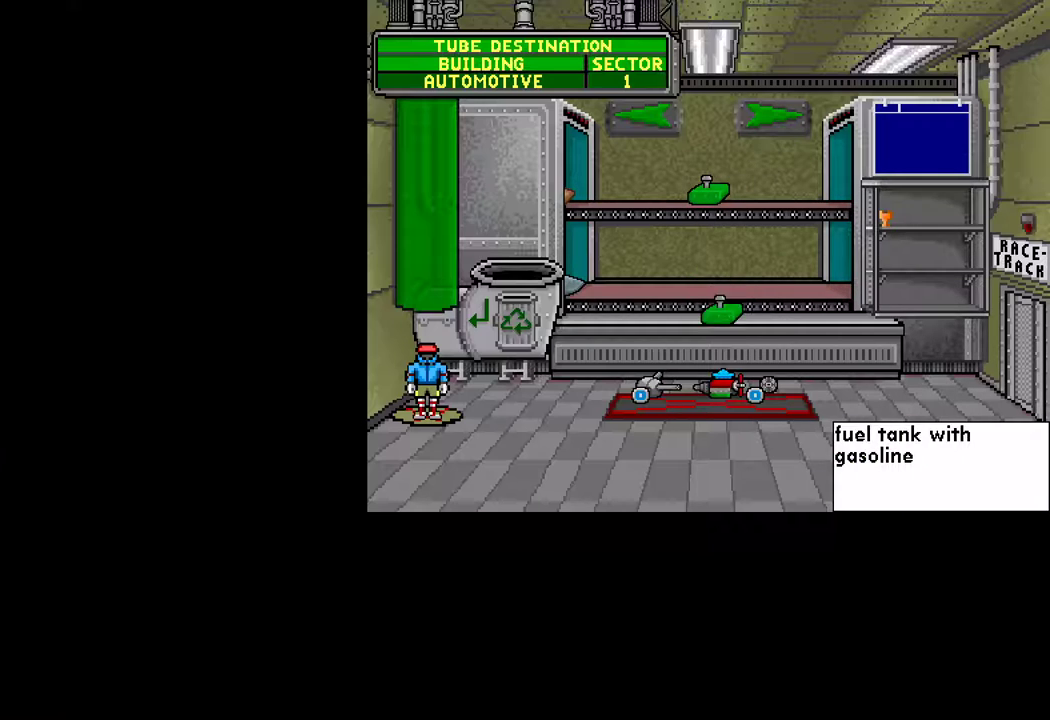
{"keys": [], "mouse": [], "mouse_move": "still", "events": [[117, "mouse_left", "down"], [167, "mouse_left", "up"], [350, "mouse_left", "down"], [433, "mouse_left", "up"]]}
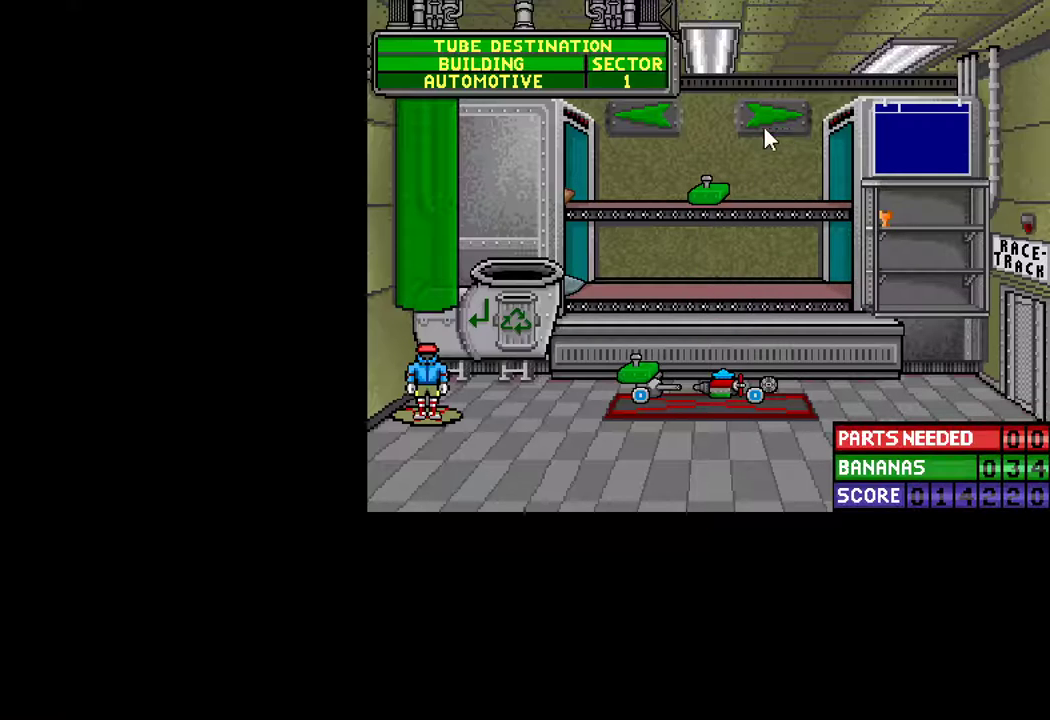
{"keys": [], "mouse": [], "mouse_move": "down", "events": [[133, "mouse_left", "down"], [167, "mouse_left", "up"]]}
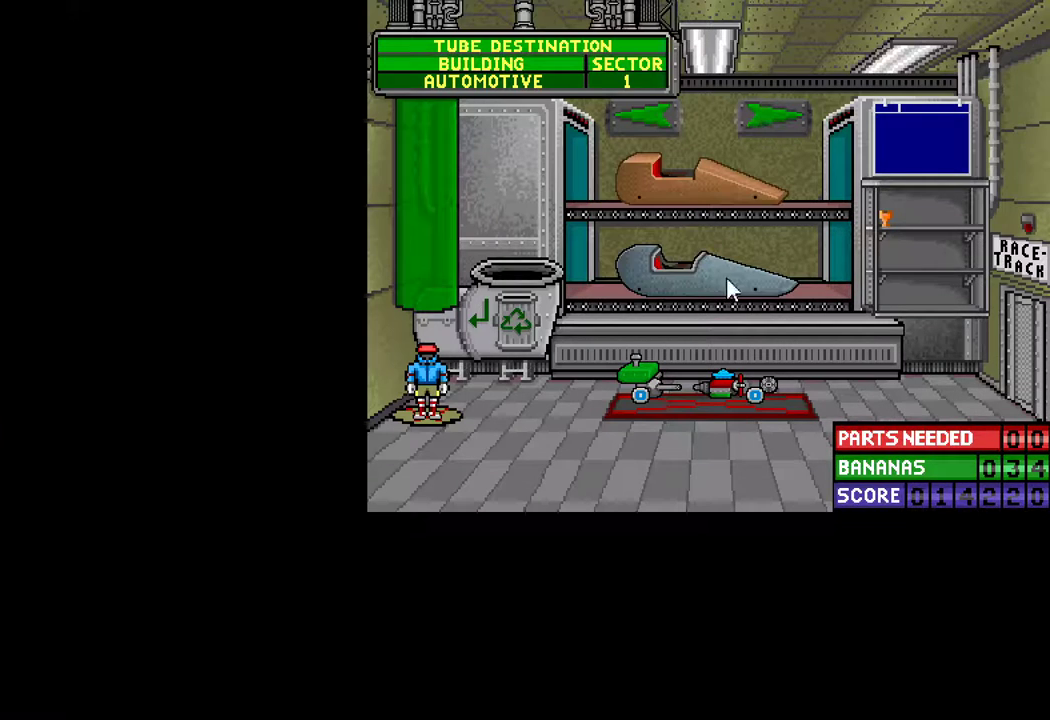
{"keys": [], "mouse": [], "mouse_move": "right", "events": [[50, "mouse_left", "down"], [100, "mouse_left", "up"], [183, "mouse_left", "down"], [233, "mouse_left", "up"]]}
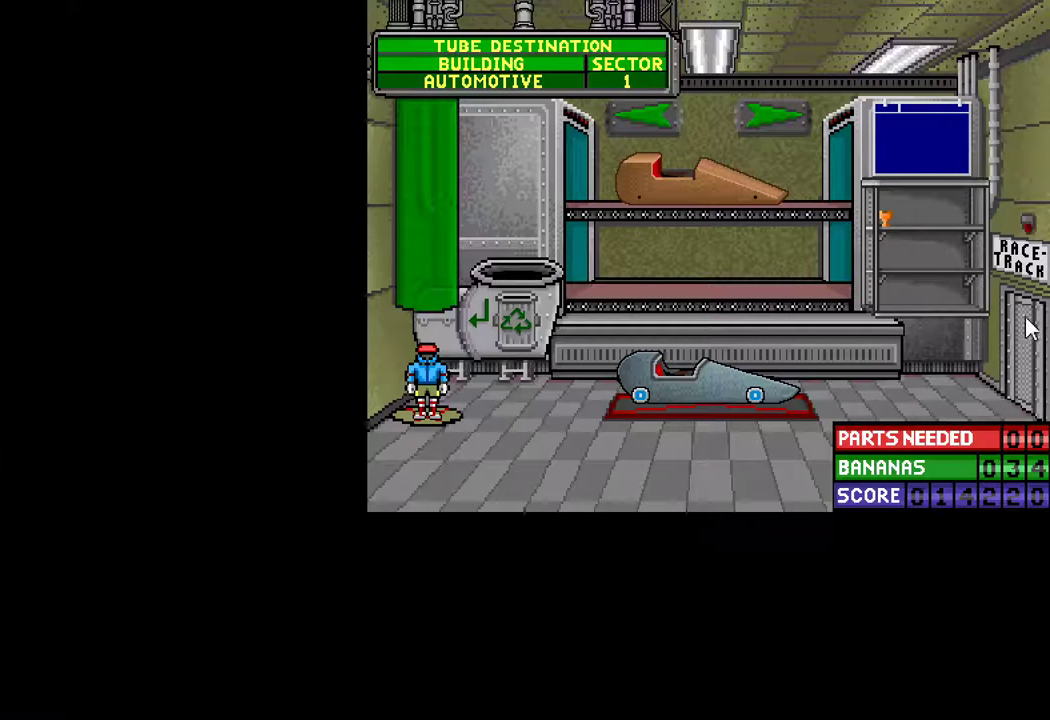
{"keys": [], "mouse": [], "mouse_move": "down-left", "events": [[300, "mouse_left", "down"], [350, "mouse_left", "up"]]}
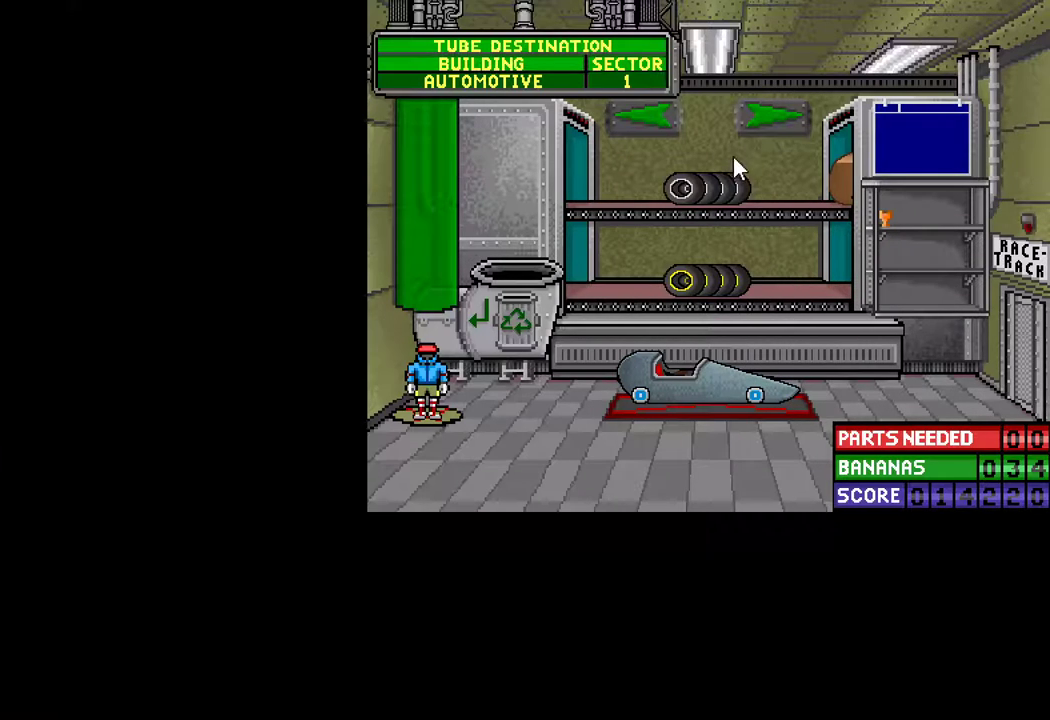
{"keys": [], "mouse": [], "mouse_move": "down-left", "events": [[267, "mouse_left", "down"], [317, "mouse_left", "up"]]}
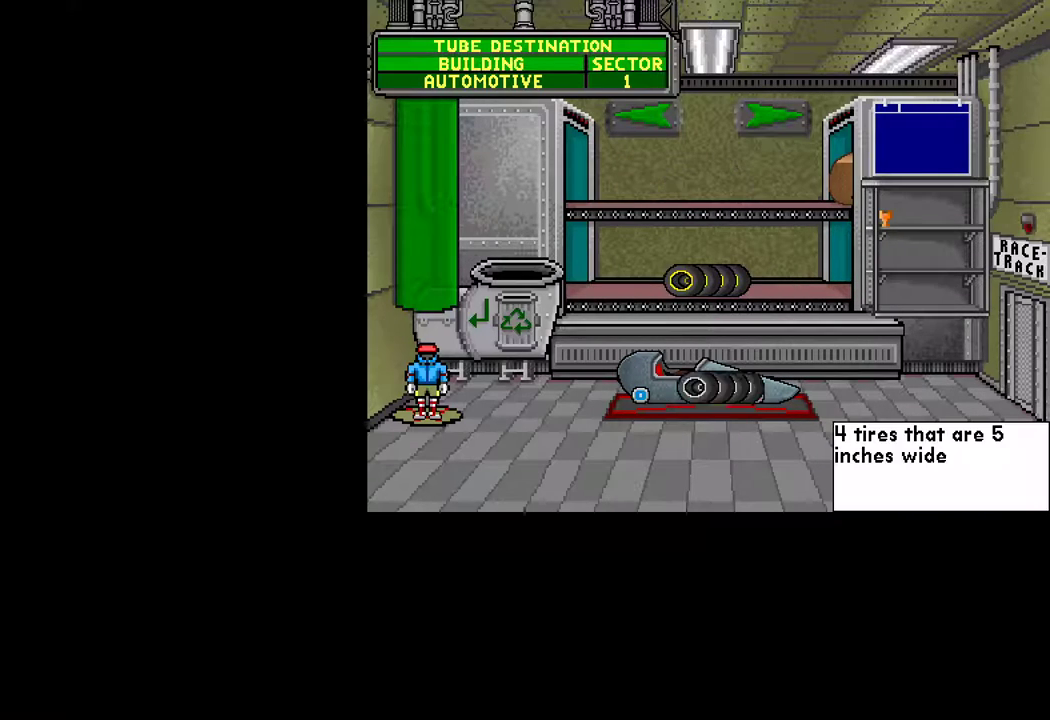
{"keys": [], "mouse": ["left"], "mouse_move": "up", "events": [[50, "mouse_left", "down"], [100, "mouse_left", "up"], [450, "mouse_left", "down"]]}
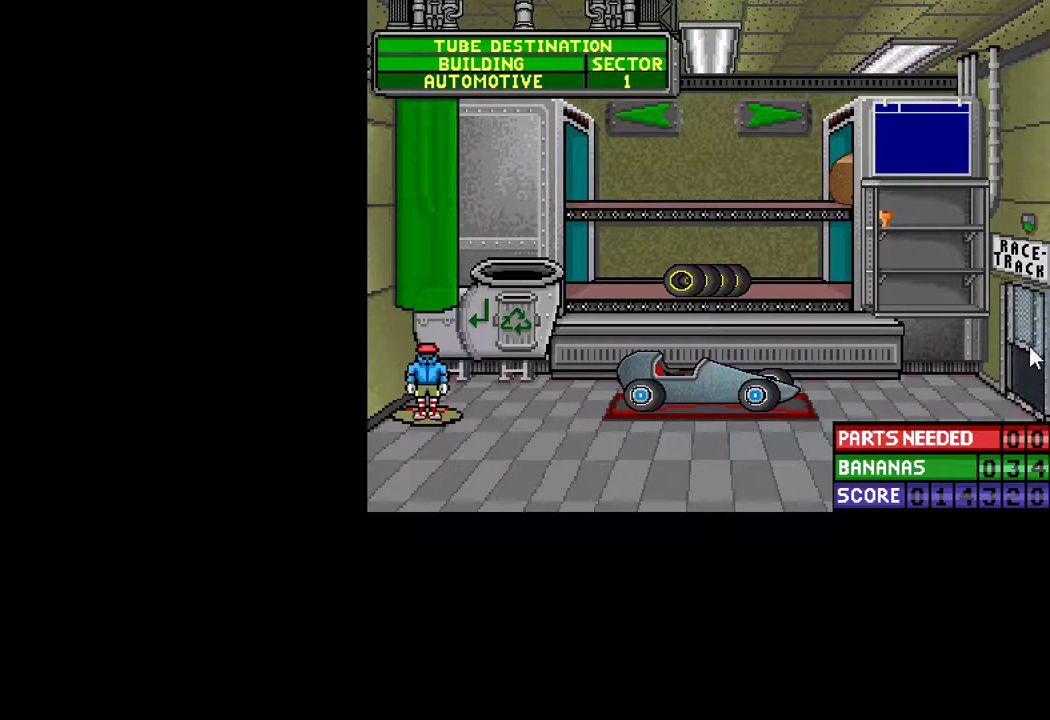
{"keys": [], "mouse": [], "mouse_move": "still", "events": [[67, "mouse_left", "up"]]}
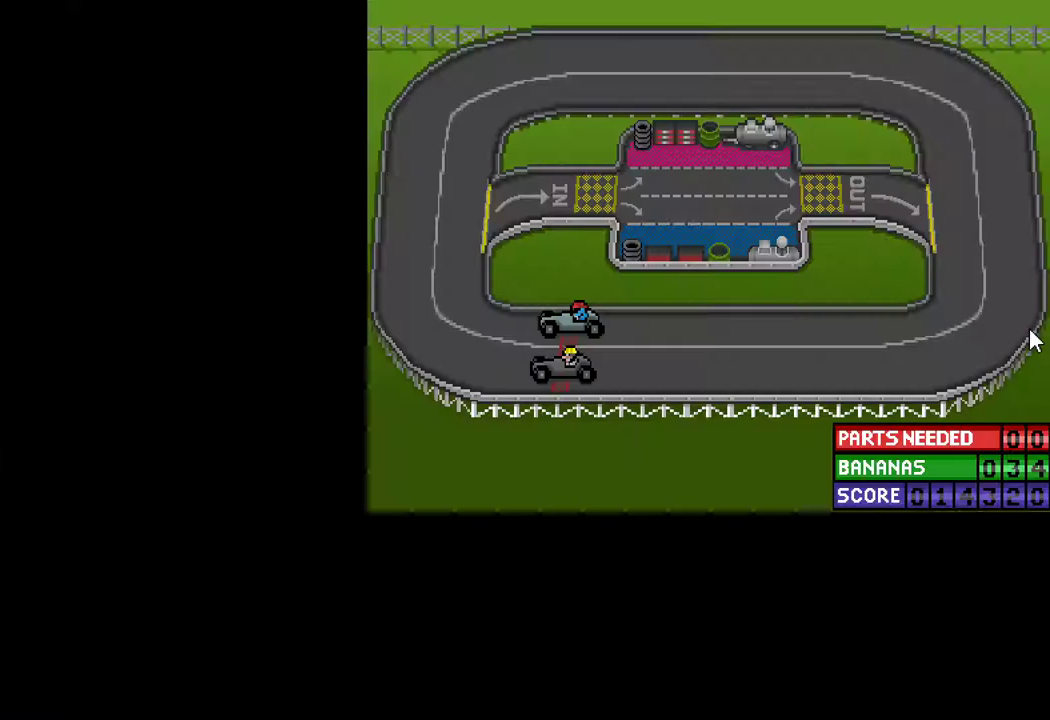
{"keys": [], "mouse": [], "mouse_move": "still", "events": []}
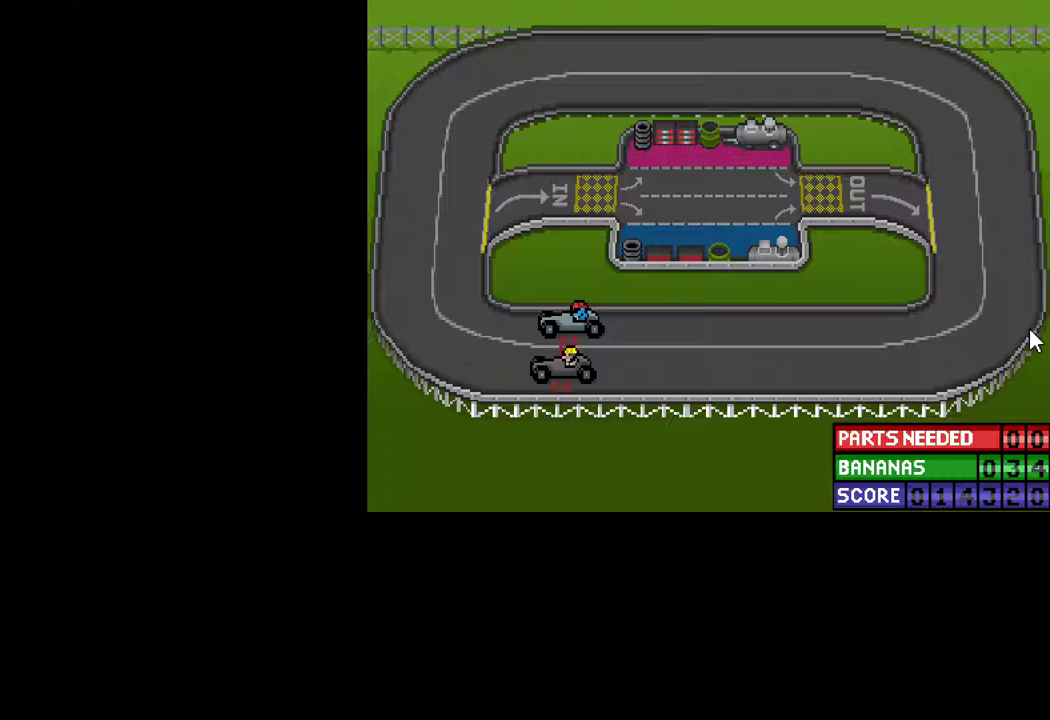
{"keys": [], "mouse": [], "mouse_move": "still", "events": []}
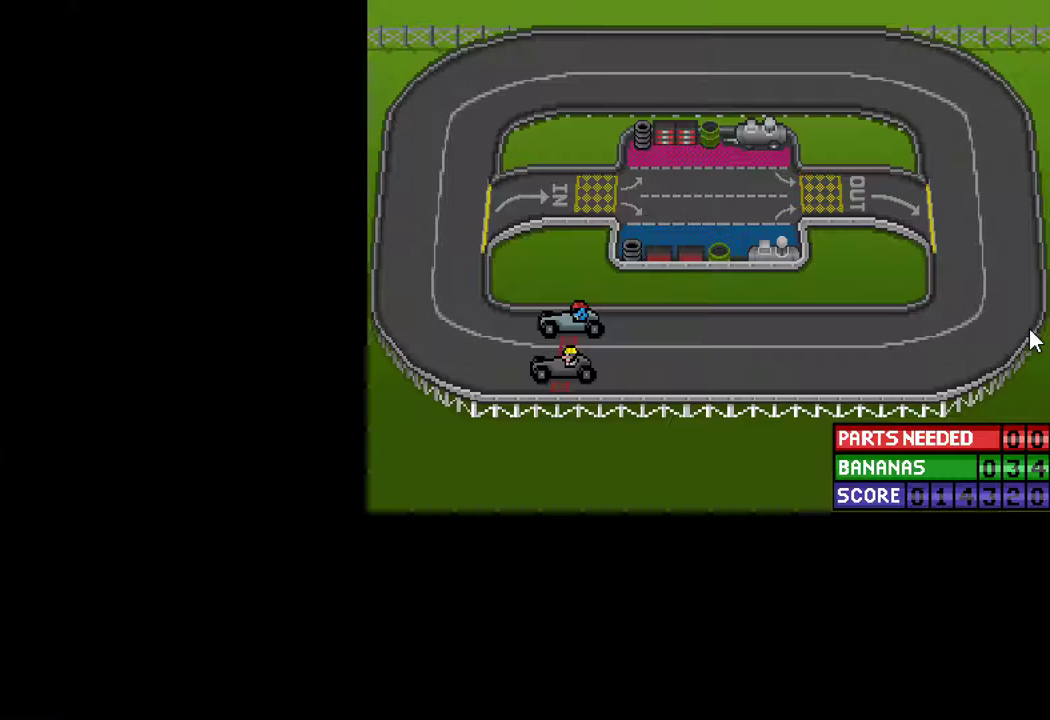
{"keys": [], "mouse": [], "mouse_move": "still", "events": []}
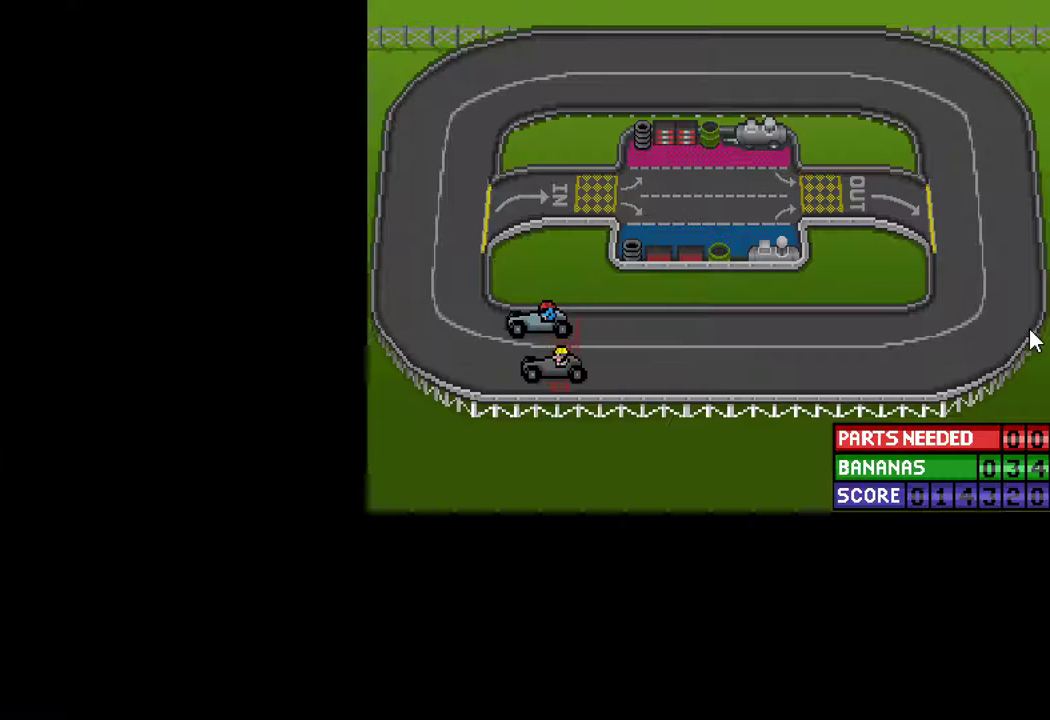
{"keys": [], "mouse": [], "mouse_move": "still", "events": []}
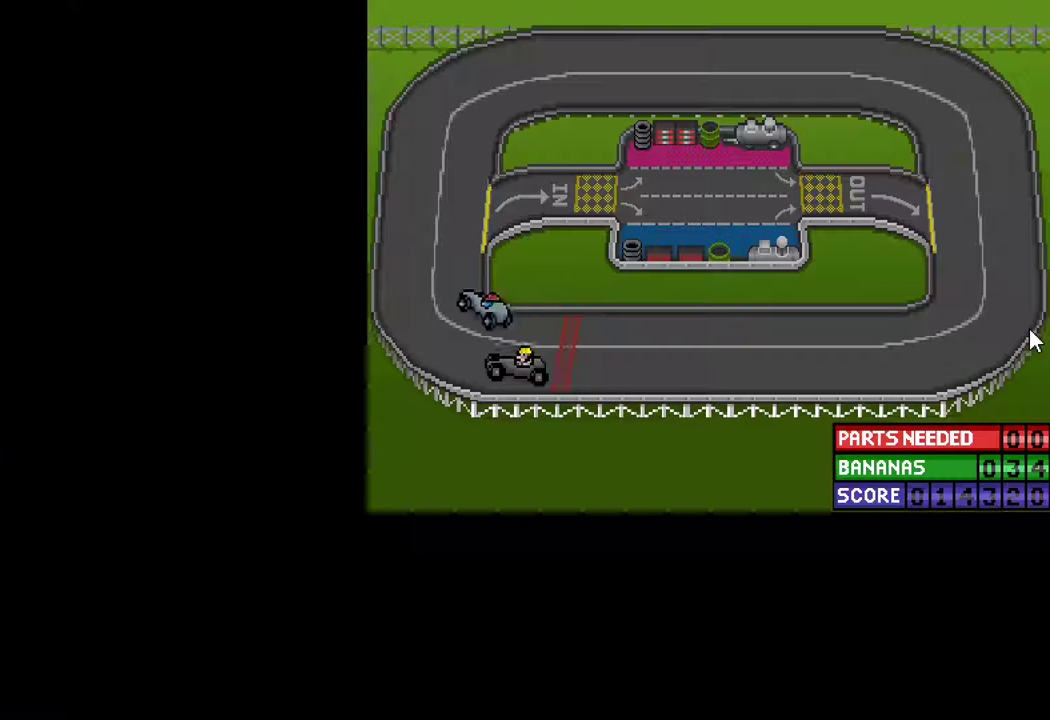
{"keys": [], "mouse": [], "mouse_move": "still", "events": []}
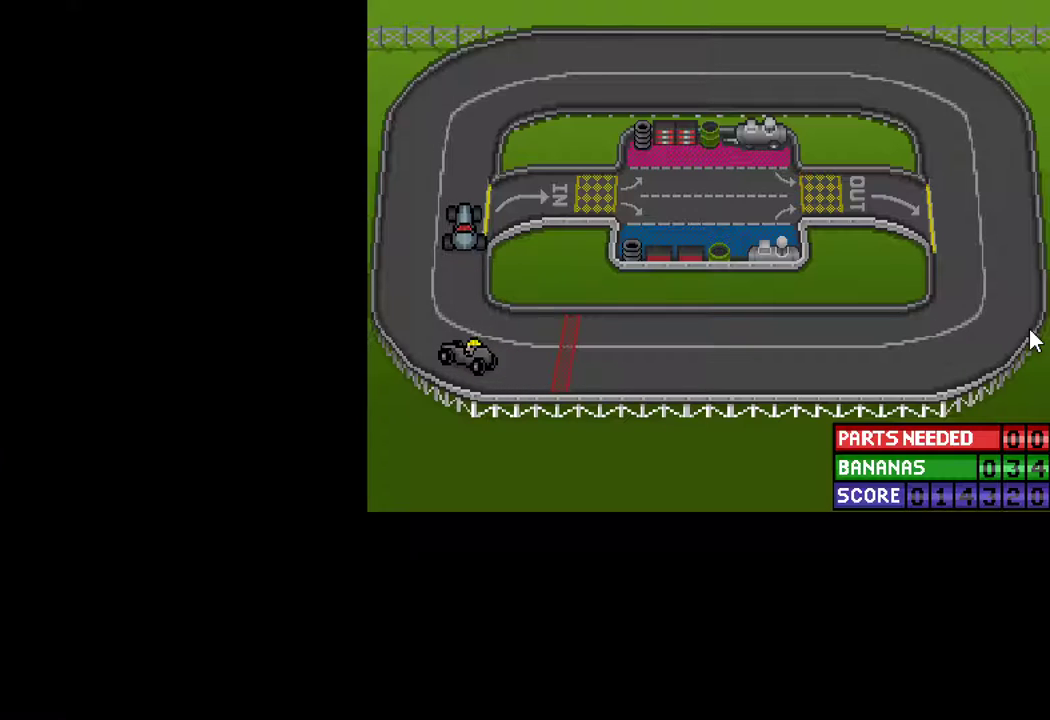
{"keys": [], "mouse": [], "mouse_move": "still", "events": []}
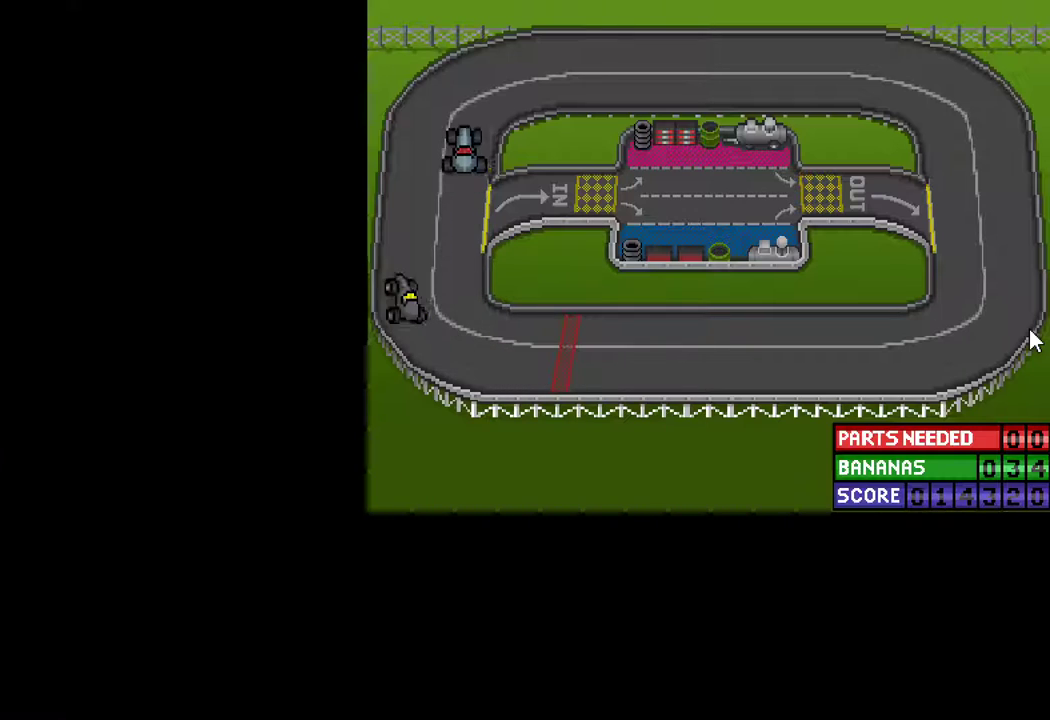
{"keys": [], "mouse": [], "mouse_move": "still", "events": []}
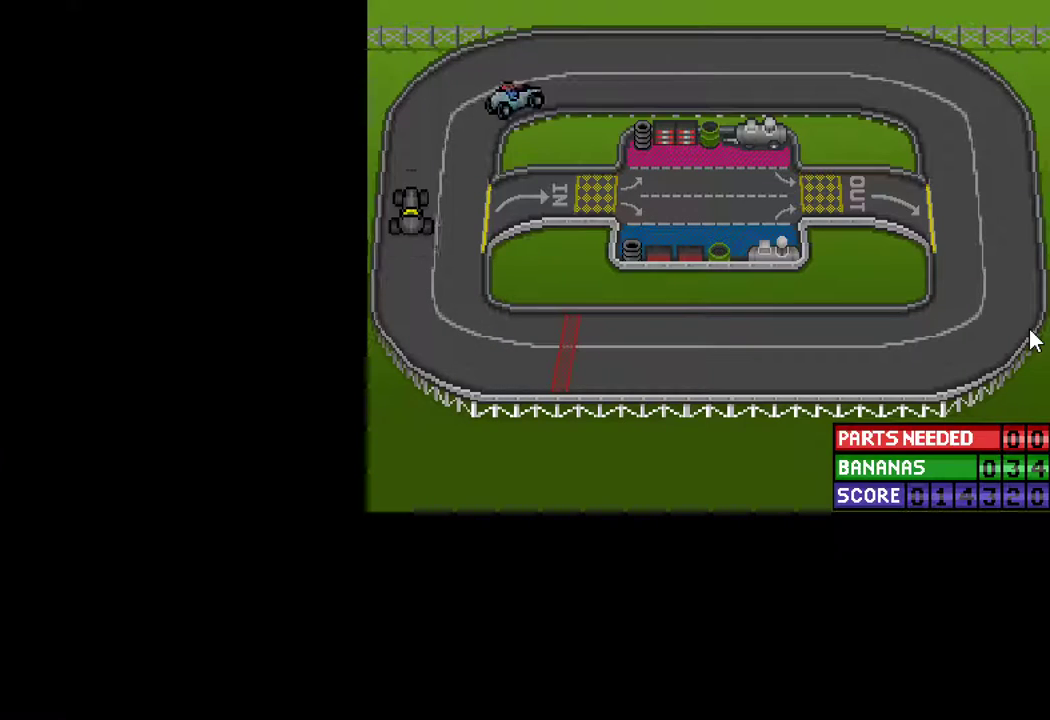
{"keys": [], "mouse": [], "mouse_move": "still", "events": []}
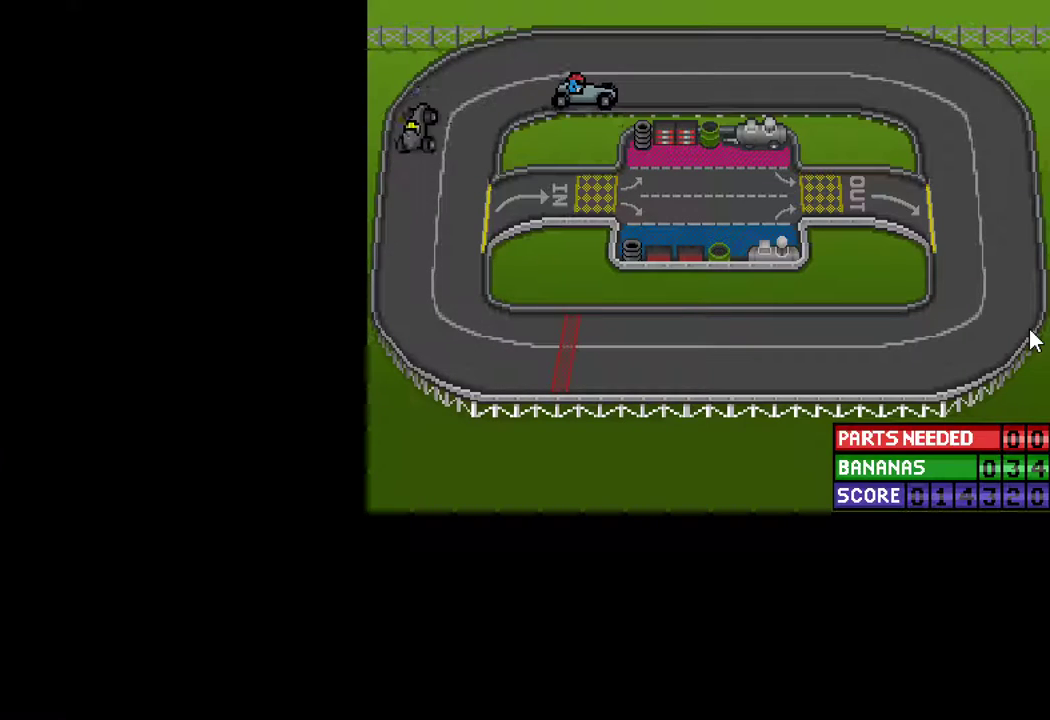
{"keys": [], "mouse": [], "mouse_move": "up-left", "events": []}
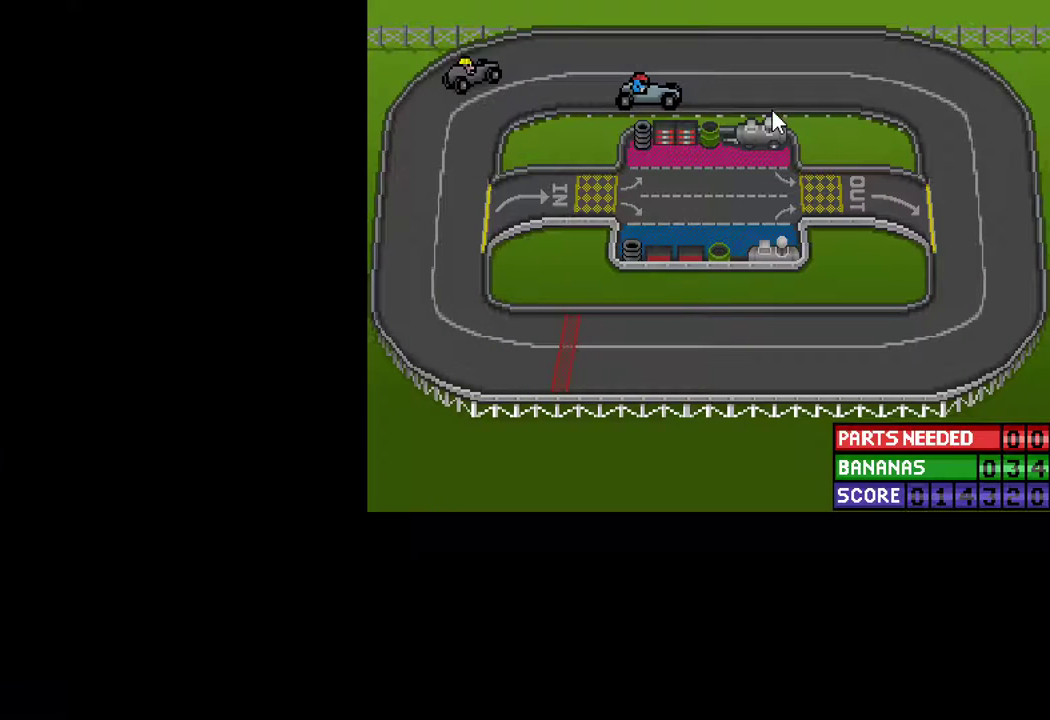
{"keys": [], "mouse": [], "mouse_move": "right", "events": []}
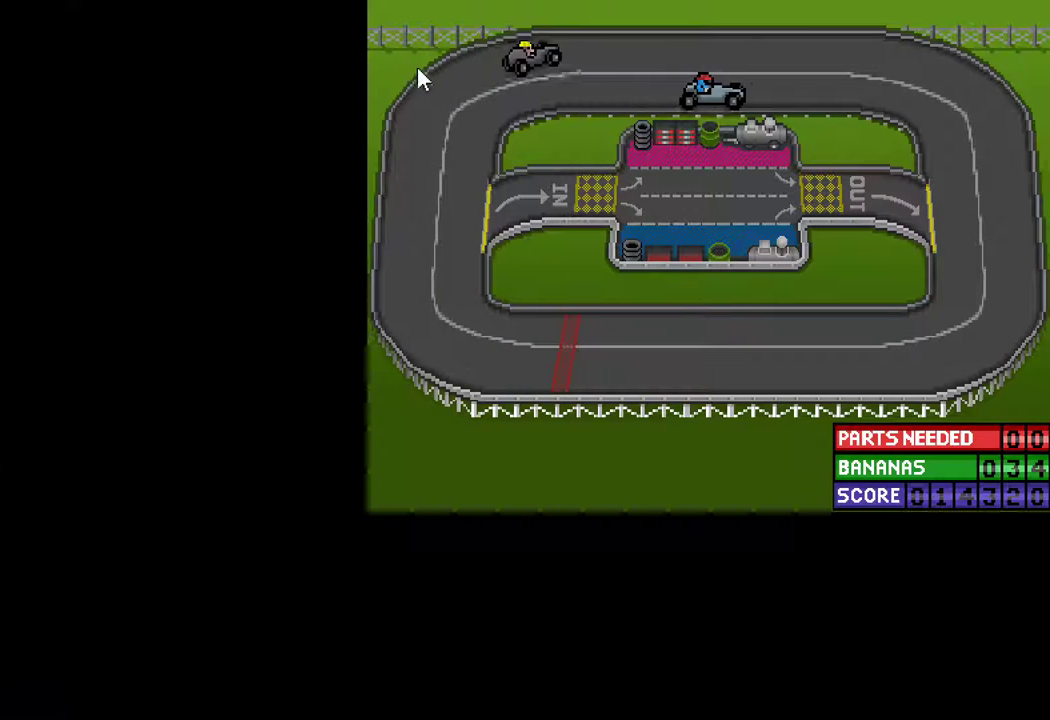
{"keys": [], "mouse": [], "mouse_move": "still", "events": []}